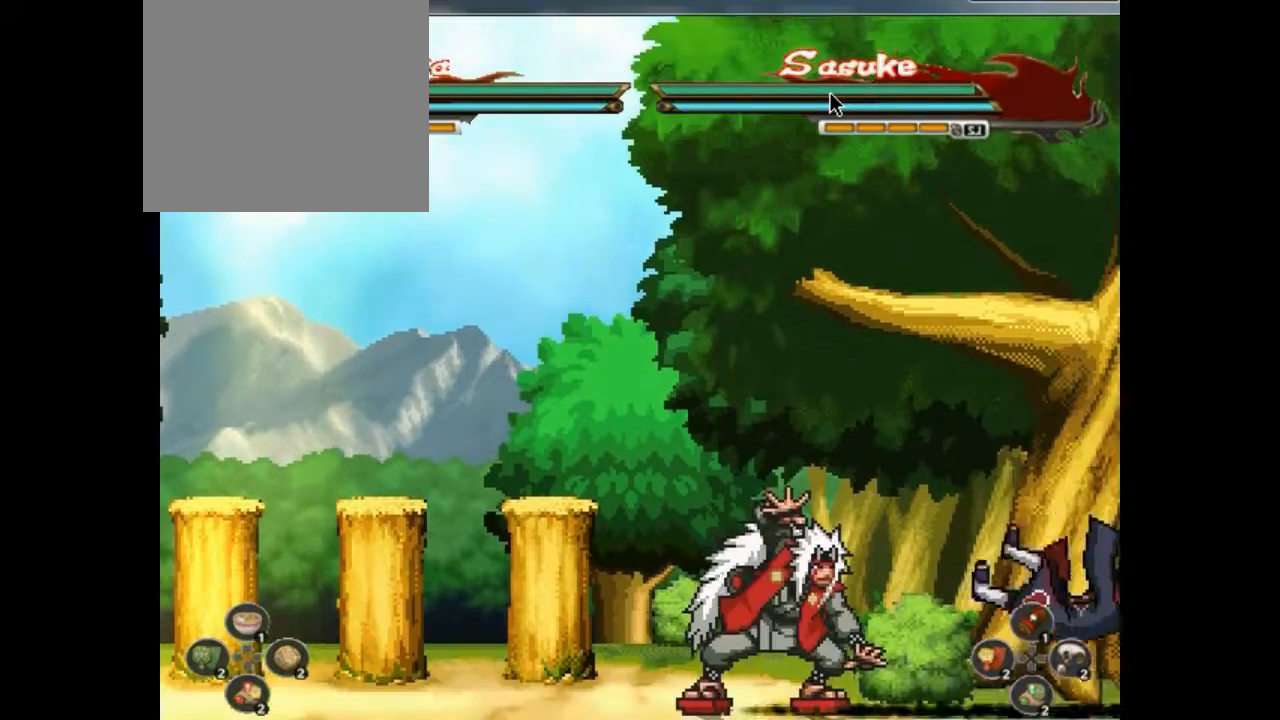
Gameplay with a controller (PlayStation layout); each line is a JSON object with the inputs held at the frame after it. "events" lists button and stick changes between this image and that frame as [ms after this image, input, new state], when the widget could be followed in between. Not read: HOME L3 R3 left_stick right_stick.
{"buttons": [], "events": [[400, "SQUARE", "down"], [433, "DPAD_UP", "down"], [433, "SQUARE", "up"], [433, "TRIANGLE", "down"], [467, "CIRCLE", "down"], [467, "DPAD_UP", "up"], [467, "TRIANGLE", "up"], [500, "CIRCLE", "up"]]}
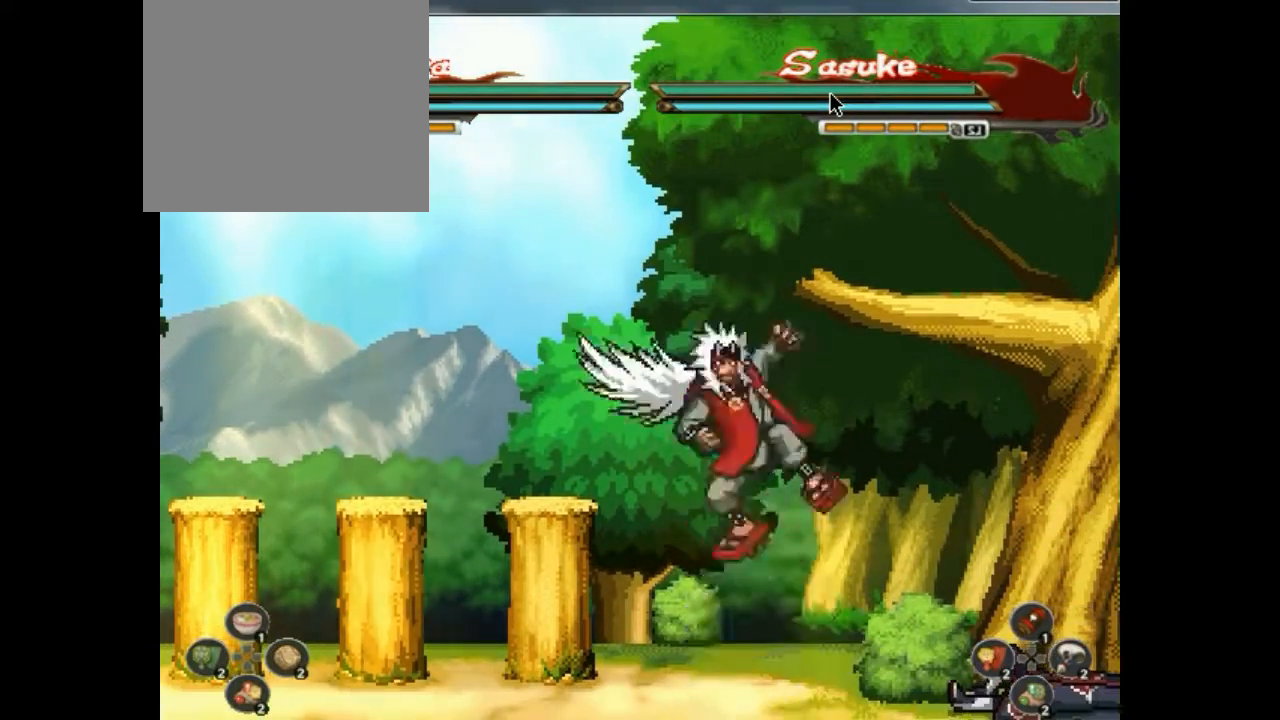
{"buttons": ["SQUARE", "DPAD_UP"], "events": [[33, "CROSS", "down"], [33, "DPAD_DOWN", "down"], [100, "CROSS", "up"], [100, "DPAD_DOWN", "up"], [133, "CROSS", "down"], [133, "DPAD_DOWN", "down"], [133, "SQUARE", "down"], [167, "CROSS", "up"], [167, "DPAD_DOWN", "up"], [167, "DPAD_RIGHT", "down"], [167, "SQUARE", "up"], [200, "DPAD_RIGHT", "up"], [233, "TRIANGLE", "down"], [267, "DPAD_UP", "down"], [267, "TRIANGLE", "up"], [300, "CIRCLE", "down"], [300, "DPAD_UP", "up"], [333, "CIRCLE", "up"], [333, "CROSS", "down"], [333, "DPAD_DOWN", "down"], [367, "CROSS", "up"], [367, "DPAD_DOWN", "up"], [400, "CROSS", "down"], [400, "DPAD_DOWN", "down"], [400, "SQUARE", "down"], [433, "CROSS", "up"], [433, "DPAD_DOWN", "up"], [433, "SQUARE", "up"], [467, "DPAD_DOWN", "down"], [467, "DPAD_RIGHT", "down"], [500, "DPAD_DOWN", "up"], [500, "DPAD_RIGHT", "up"], [500, "DPAD_UP", "down"], [500, "SQUARE", "down"]]}
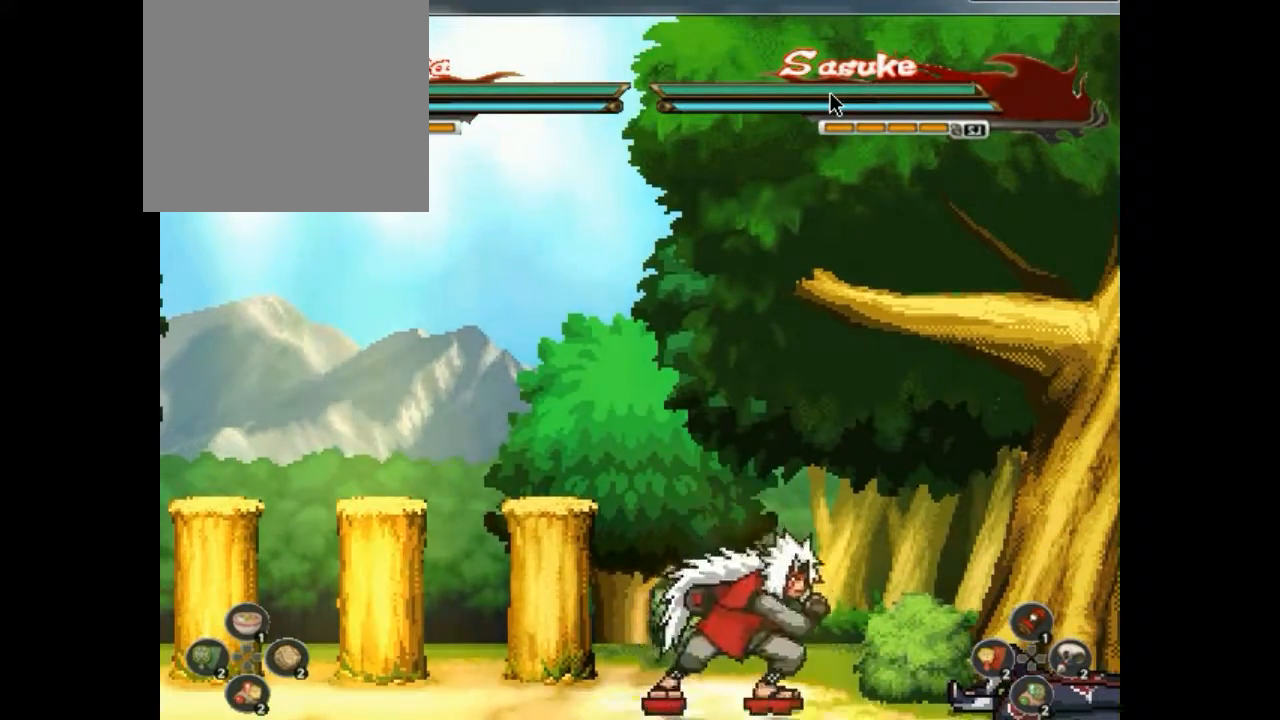
{"buttons": ["SQUARE", "DPAD_RIGHT"]}
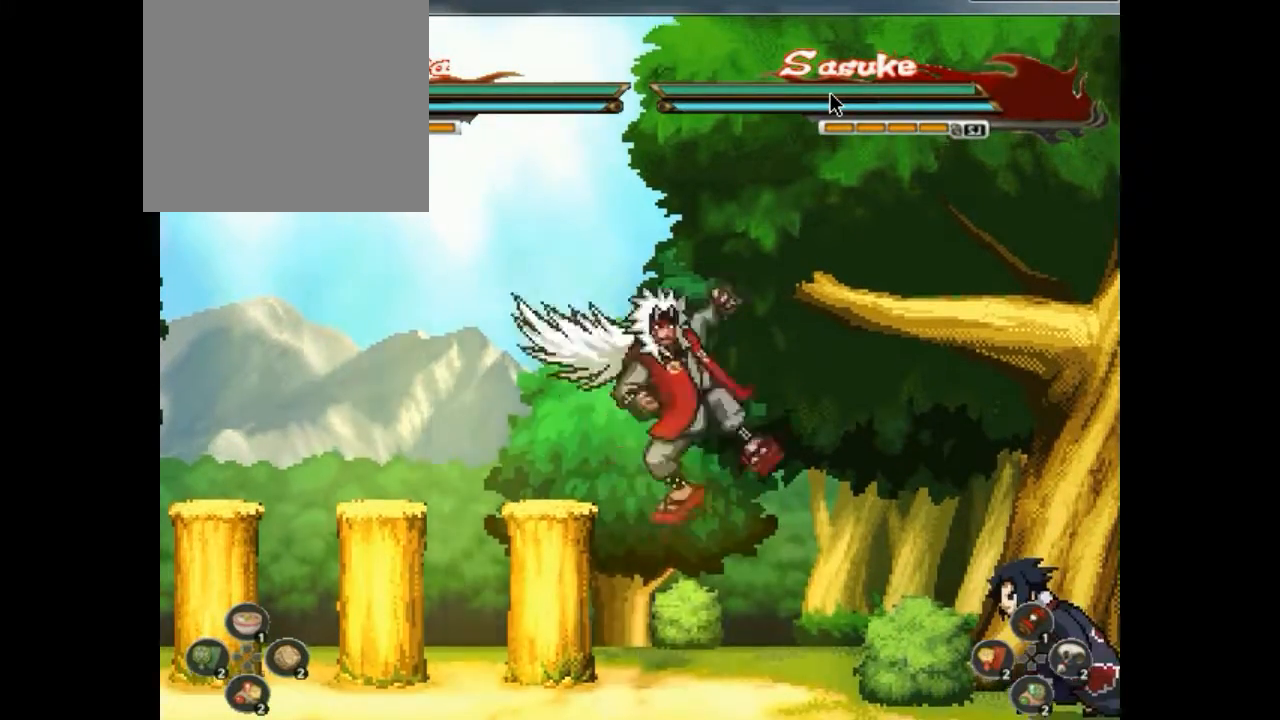
{"buttons": ["CROSS", "DPAD_DOWN"]}
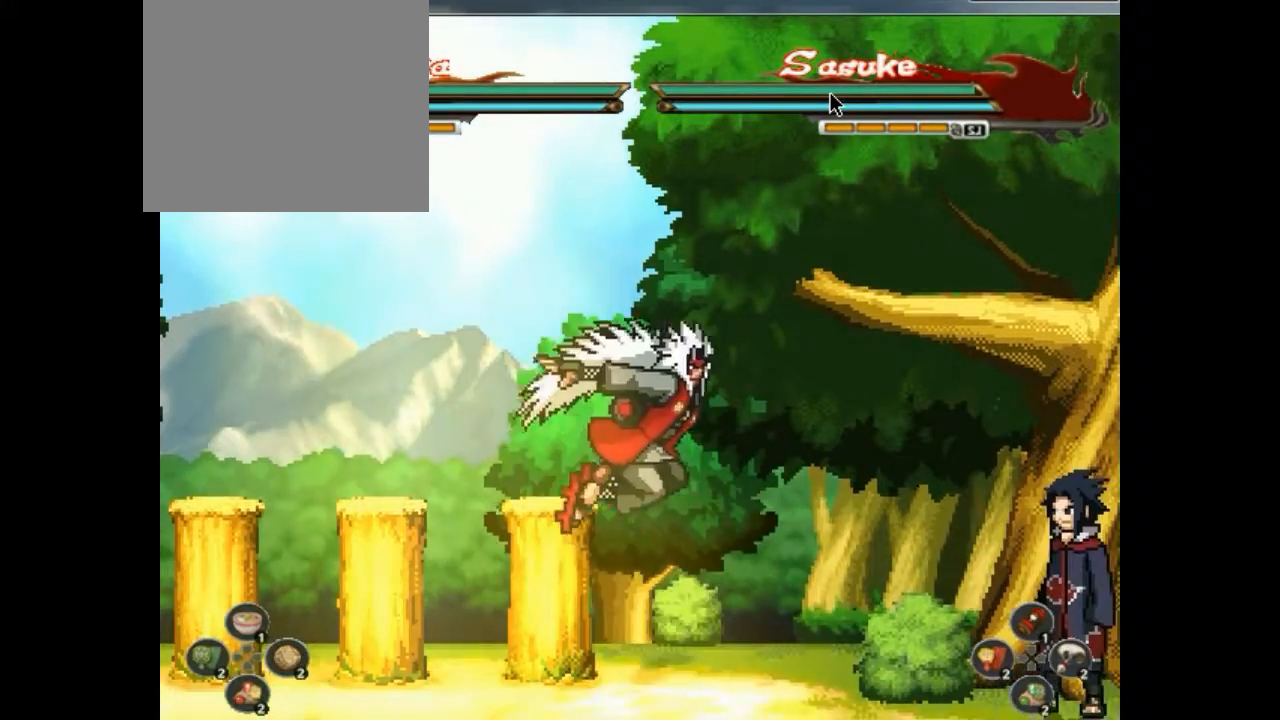
{"buttons": ["CIRCLE", "DPAD_UP"], "events": [[33, "CROSS", "up"], [33, "DPAD_DOWN", "up"], [67, "CROSS", "down"], [67, "DPAD_DOWN", "down"], [67, "DPAD_RIGHT", "down"], [67, "SQUARE", "down"], [100, "CROSS", "up"], [100, "DPAD_DOWN", "up"], [100, "DPAD_RIGHT", "up"], [100, "SQUARE", "up"], [133, "DPAD_RIGHT", "down"], [167, "DPAD_RIGHT", "up"], [267, "CROSS", "down"], [300, "CROSS", "up"], [300, "DPAD_DOWN", "down"], [333, "CROSS", "down"], [333, "DPAD_DOWN", "up"], [367, "CROSS", "up"], [367, "DPAD_DOWN", "down"], [367, "SQUARE", "down"], [400, "DPAD_DOWN", "up"], [400, "DPAD_RIGHT", "down"], [400, "SQUARE", "up"], [433, "DPAD_RIGHT", "up"], [467, "TRIANGLE", "down"], [500, "CIRCLE", "down"], [500, "DPAD_UP", "down"], [500, "TRIANGLE", "up"]]}
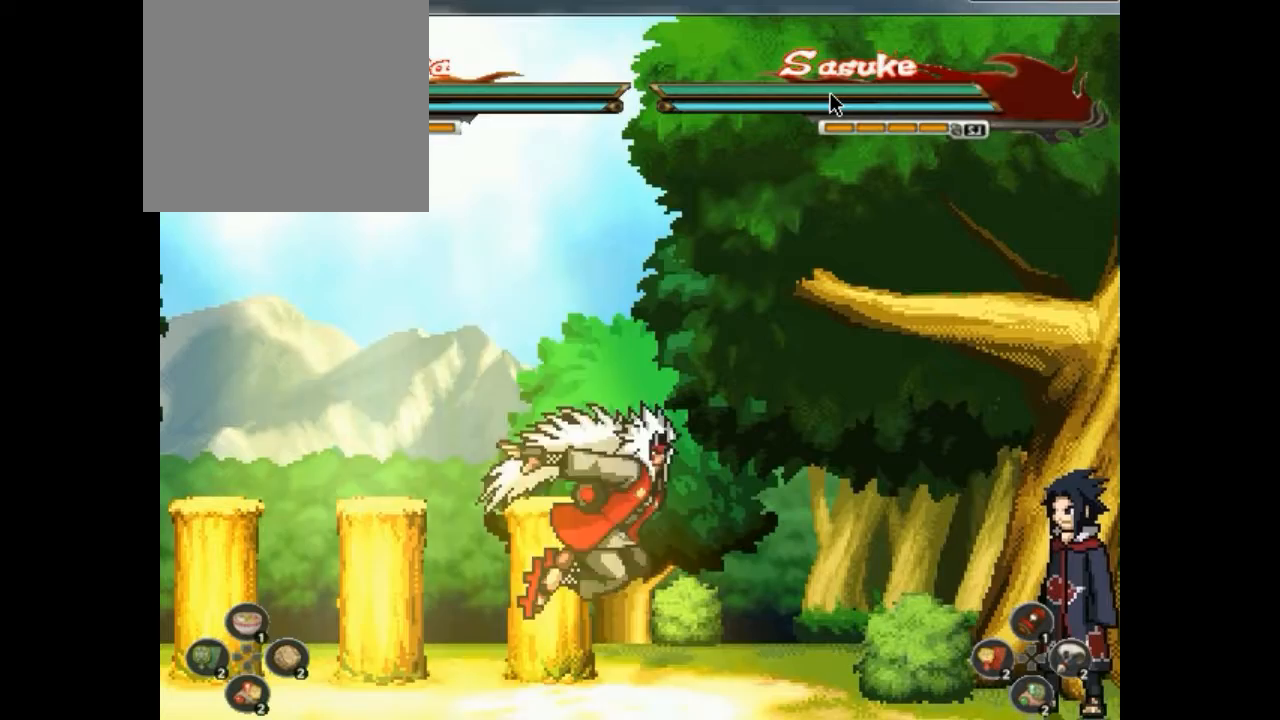
{"buttons": []}
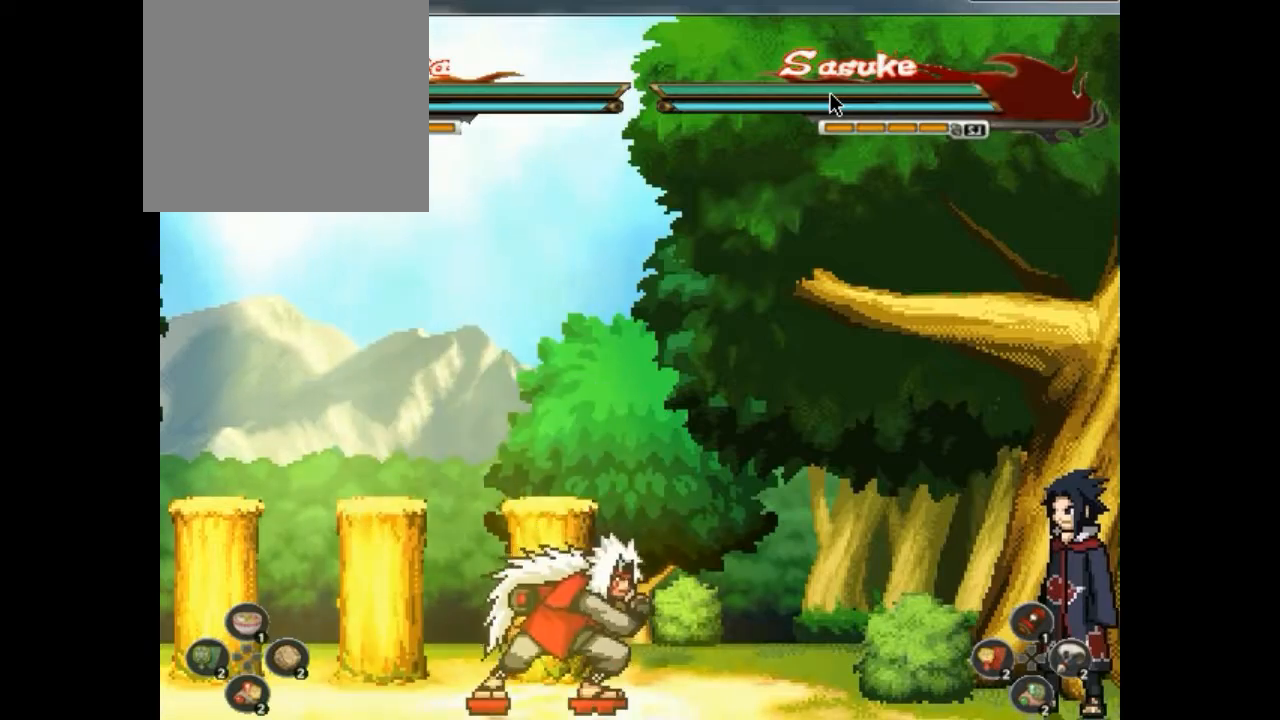
{"buttons": [], "events": [[33, "DPAD_RIGHT", "down"], [33, "SQUARE", "down"], [67, "DPAD_RIGHT", "up"], [67, "SQUARE", "up"], [133, "CIRCLE", "down"], [167, "CIRCLE", "up"], [167, "CROSS", "down"], [167, "DPAD_UP", "down"], [200, "CIRCLE", "down"], [200, "CROSS", "up"], [200, "DPAD_UP", "up"], [233, "CIRCLE", "up"], [233, "CROSS", "down"], [267, "CROSS", "up"], [267, "DPAD_DOWN", "down"], [300, "DPAD_DOWN", "up"], [300, "SQUARE", "down"], [333, "DPAD_DOWN", "down"], [333, "SQUARE", "up"], [367, "DPAD_DOWN", "up"], [400, "DPAD_DOWN", "down"], [400, "SQUARE", "down"], [433, "DPAD_DOWN", "up"], [433, "SQUARE", "up"], [467, "CROSS", "down"], [467, "DPAD_DOWN", "down"], [500, "CROSS", "up"], [500, "DPAD_DOWN", "up"]]}
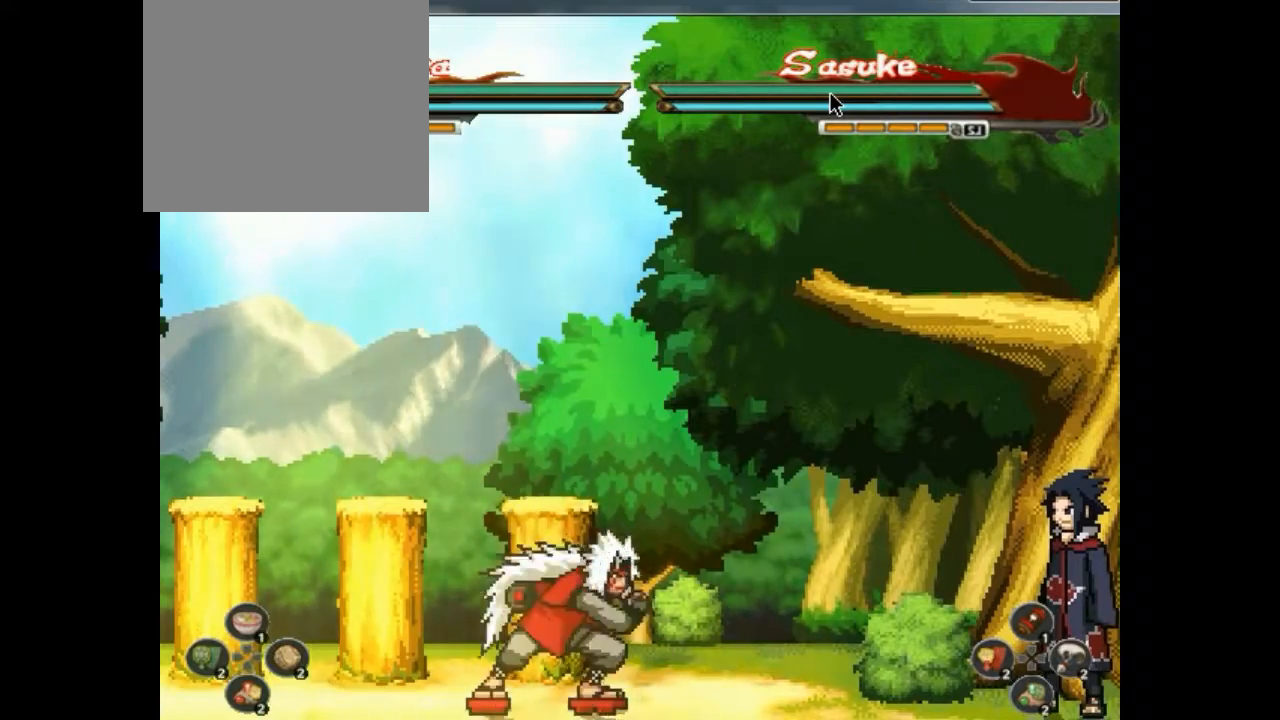
{"buttons": ["SQUARE", "DPAD_LEFT"]}
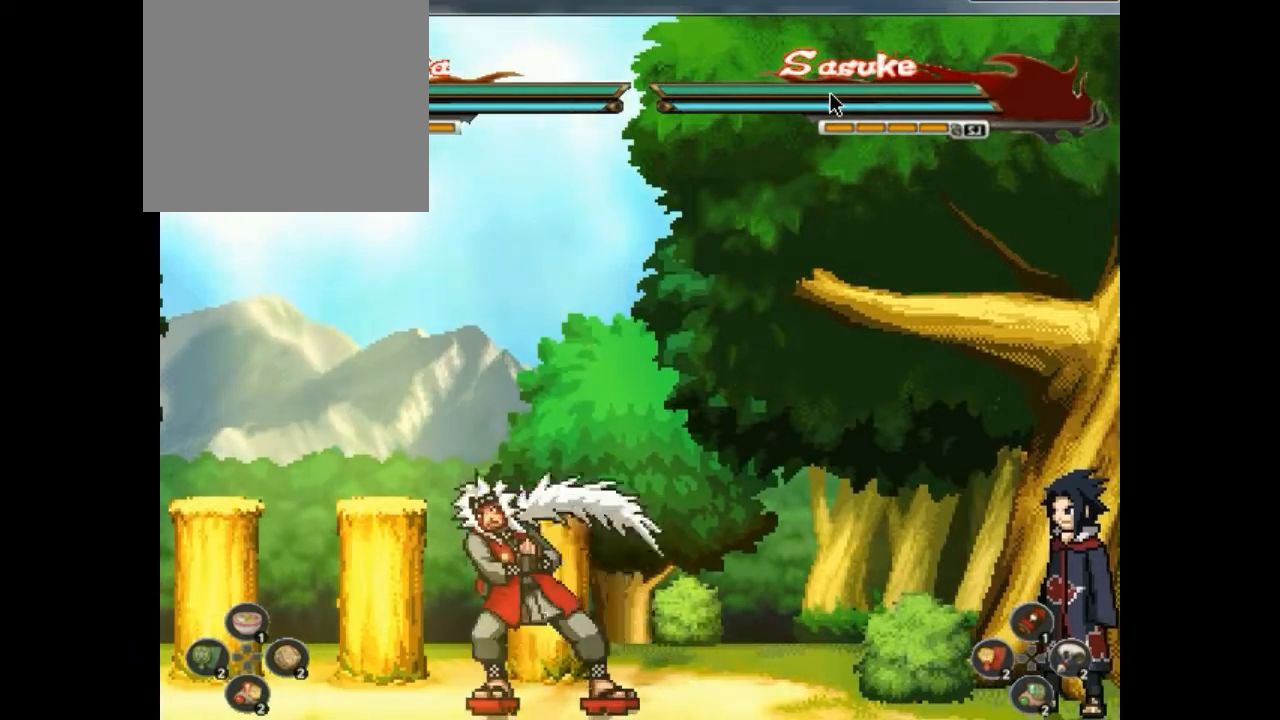
{"buttons": []}
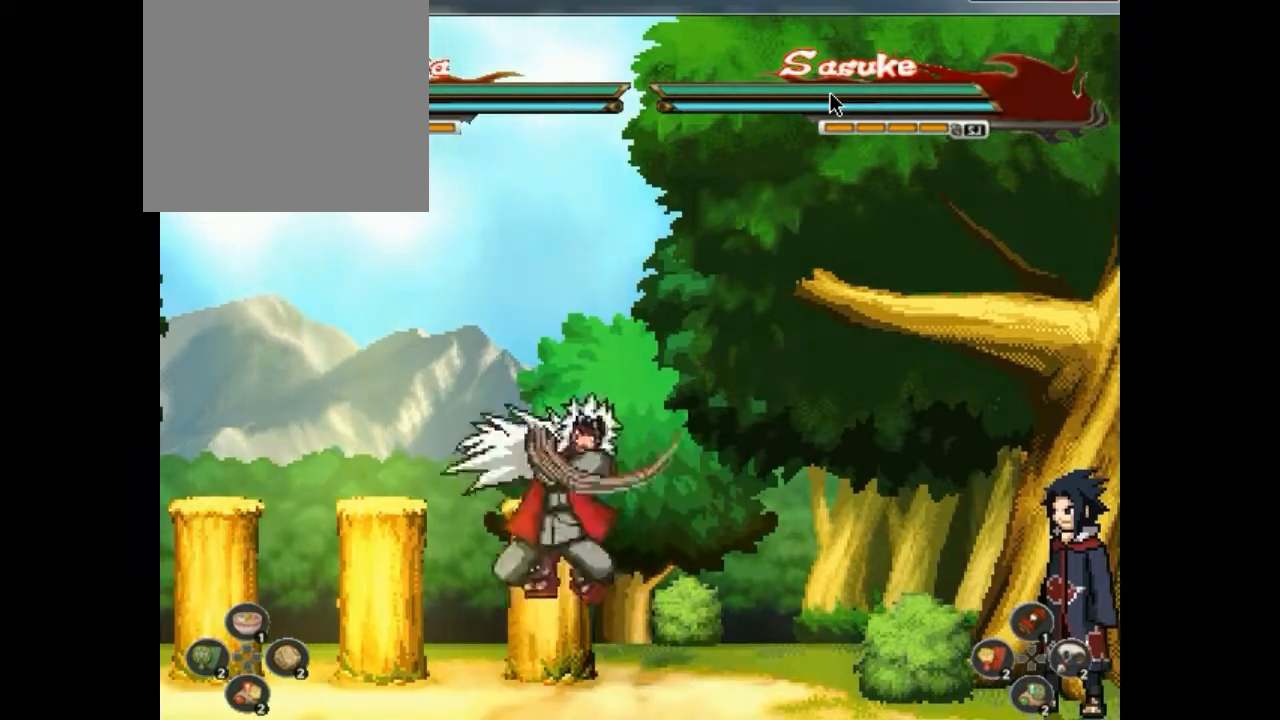
{"buttons": ["CIRCLE", "DPAD_DOWN"], "events": [[67, "DPAD_DOWN", "down"], [100, "DPAD_DOWN", "up"], [100, "DPAD_LEFT", "down"], [133, "DPAD_DOWN", "down"], [133, "DPAD_LEFT", "up"], [167, "DPAD_DOWN", "up"], [200, "TRIANGLE", "down"], [233, "DPAD_UP", "down"], [233, "SQUARE", "down"], [233, "TRIANGLE", "up"], [300, "CROSS", "down"], [300, "DPAD_UP", "up"], [300, "SQUARE", "up"], [333, "CROSS", "up"], [333, "DPAD_UP", "down"], [367, "CROSS", "down"], [367, "DPAD_UP", "up"], [400, "CIRCLE", "down"], [400, "CROSS", "up"], [400, "DPAD_DOWN", "down"], [433, "CIRCLE", "up"], [433, "DPAD_DOWN", "up"], [467, "CIRCLE", "down"], [467, "DPAD_DOWN", "down"]]}
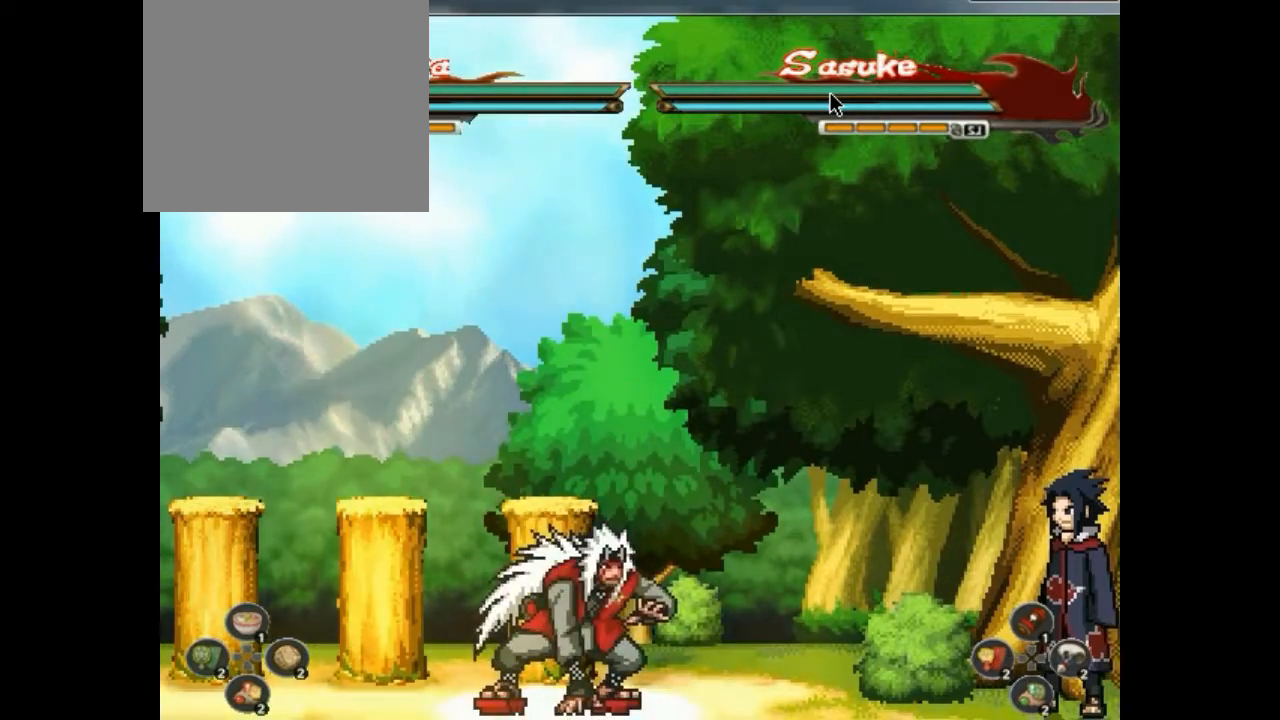
{"buttons": ["DPAD_LEFT"], "events": [[33, "CIRCLE", "up"], [67, "DPAD_DOWN", "up"], [100, "DPAD_DOWN", "down"], [133, "DPAD_DOWN", "up"], [167, "DPAD_DOWN", "down"], [200, "DPAD_DOWN", "up"], [233, "DPAD_DOWN", "down"], [233, "SQUARE", "down"], [267, "DPAD_DOWN", "up"], [267, "SQUARE", "up"], [300, "DPAD_DOWN", "down"], [333, "DPAD_DOWN", "up"], [333, "SQUARE", "down"], [367, "CROSS", "down"], [367, "DPAD_DOWN", "down"], [367, "SQUARE", "up"], [400, "CROSS", "up"], [400, "DPAD_DOWN", "up"], [400, "DPAD_LEFT", "down"], [433, "CROSS", "down"], [433, "DPAD_DOWN", "down"], [433, "DPAD_LEFT", "up"], [467, "CIRCLE", "down"], [467, "CROSS", "up"], [467, "DPAD_DOWN", "up"], [500, "CIRCLE", "up"], [500, "DPAD_LEFT", "down"]]}
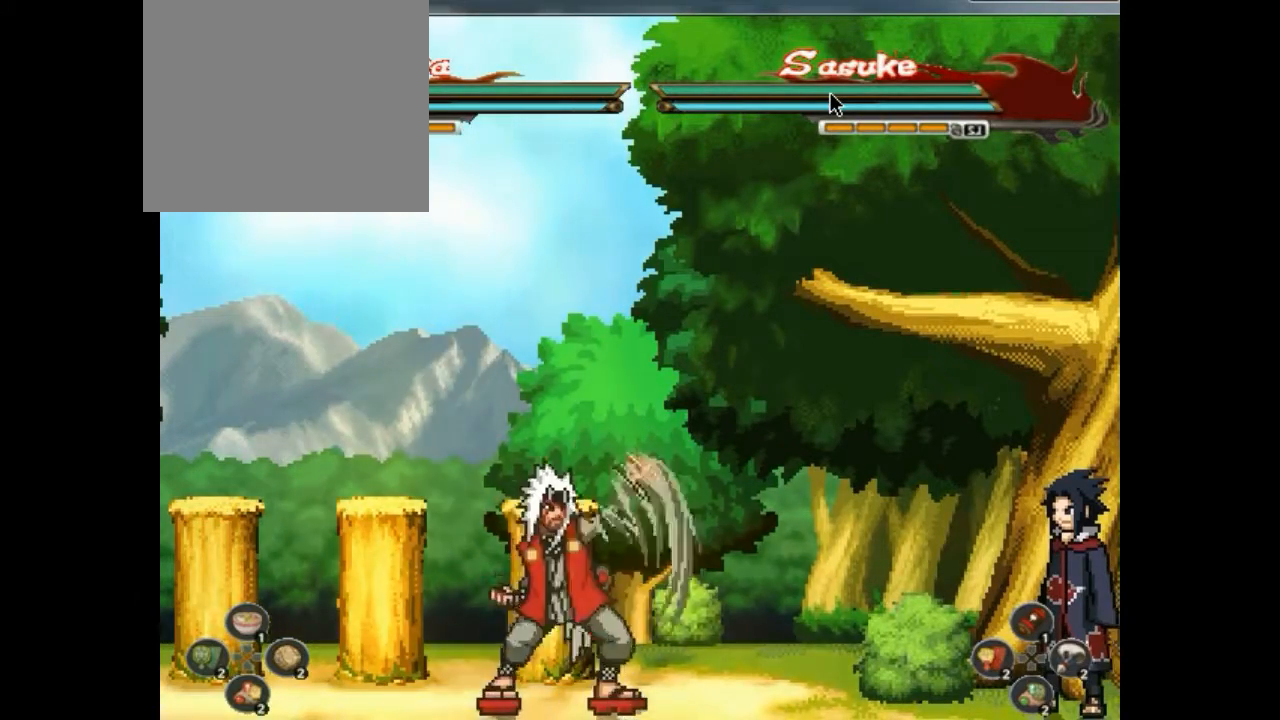
{"buttons": ["TRIANGLE"]}
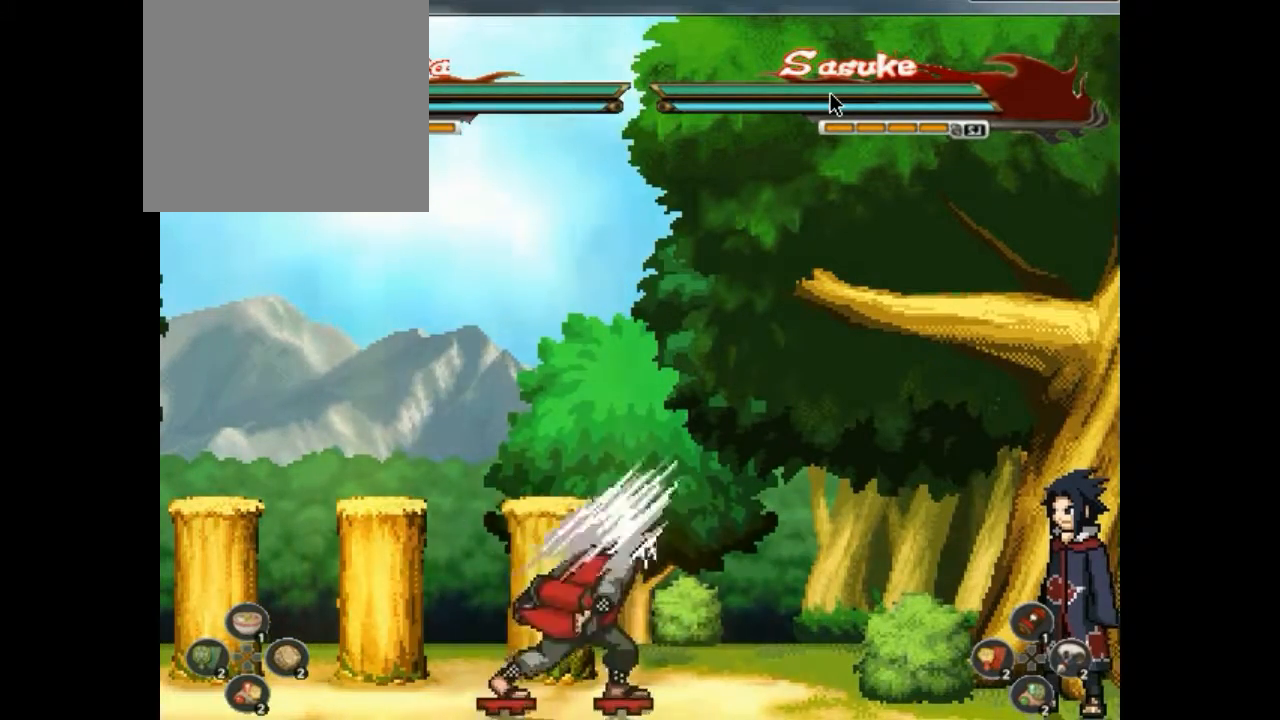
{"buttons": ["CROSS", "CIRCLE"], "events": [[33, "SQUARE", "down"], [33, "TRIANGLE", "up"], [67, "DPAD_UP", "down"], [67, "SQUARE", "up"], [100, "CROSS", "down"], [100, "DPAD_RIGHT", "down"], [100, "DPAD_UP", "up"], [133, "CROSS", "up"], [133, "DPAD_RIGHT", "up"], [167, "CROSS", "down"], [167, "DPAD_DOWN", "down"], [200, "CROSS", "up"], [200, "DPAD_DOWN", "up"], [233, "DPAD_DOWN", "down"], [267, "CIRCLE", "down"], [267, "DPAD_DOWN", "up"], [300, "CIRCLE", "up"], [300, "TRIANGLE", "down"], [333, "TRIANGLE", "up"], [367, "DPAD_UP", "down"], [367, "SQUARE", "down"], [400, "DPAD_UP", "up"], [400, "SQUARE", "up"], [433, "CROSS", "down"], [467, "CROSS", "up"], [467, "DPAD_UP", "down"], [500, "CIRCLE", "down"], [500, "CROSS", "down"], [500, "DPAD_UP", "up"]]}
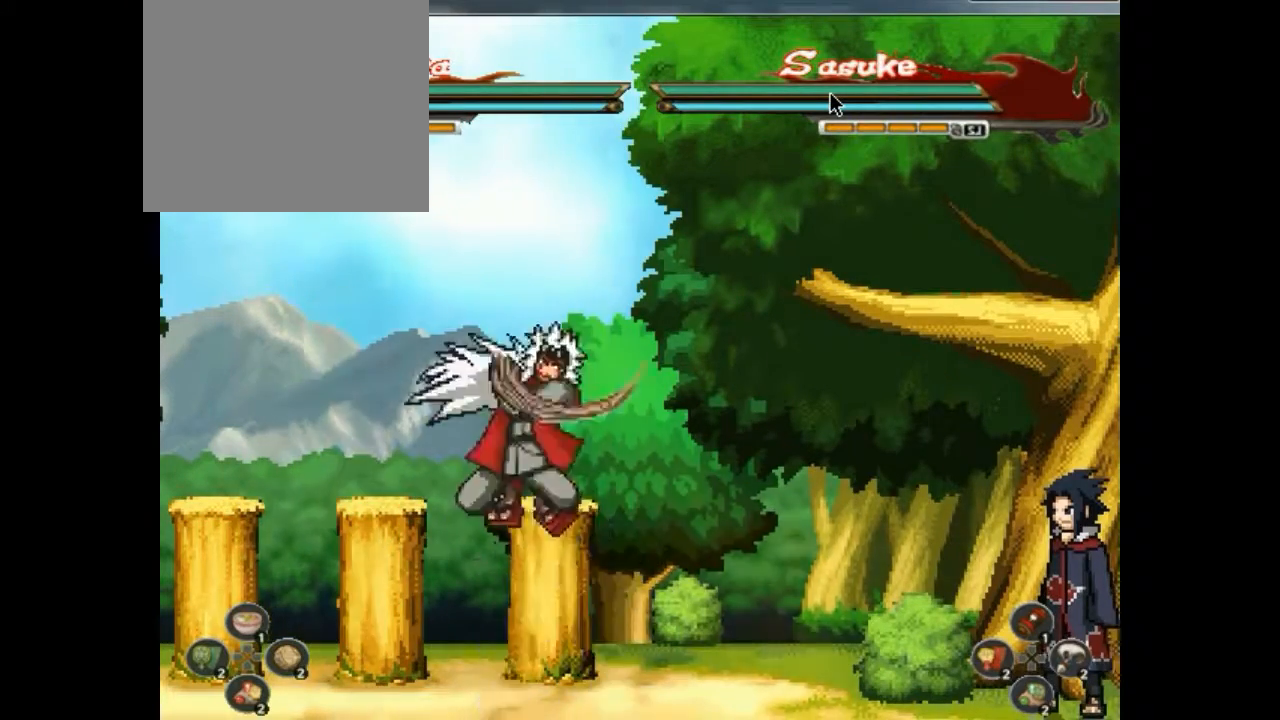
{"buttons": ["CROSS", "DPAD_DOWN"], "events": [[33, "CIRCLE", "up"], [33, "CROSS", "up"], [100, "DPAD_RIGHT", "down"], [133, "DPAD_RIGHT", "up"], [167, "DPAD_RIGHT", "down"], [167, "SQUARE", "down"], [200, "DPAD_RIGHT", "up"], [200, "SQUARE", "up"], [233, "DPAD_DOWN", "down"], [233, "DPAD_RIGHT", "down"], [267, "DPAD_DOWN", "up"], [267, "DPAD_RIGHT", "up"], [267, "SQUARE", "down"], [300, "DPAD_DOWN", "down"], [300, "SQUARE", "up"], [333, "DPAD_DOWN", "up"], [367, "DPAD_DOWN", "down"], [367, "SQUARE", "down"], [367, "TRIANGLE", "down"], [400, "DPAD_DOWN", "up"], [400, "SQUARE", "up"], [400, "TRIANGLE", "up"], [433, "CROSS", "down"], [433, "DPAD_DOWN", "down"], [467, "CROSS", "up"], [467, "DPAD_DOWN", "up"], [500, "CROSS", "down"], [500, "DPAD_DOWN", "down"]]}
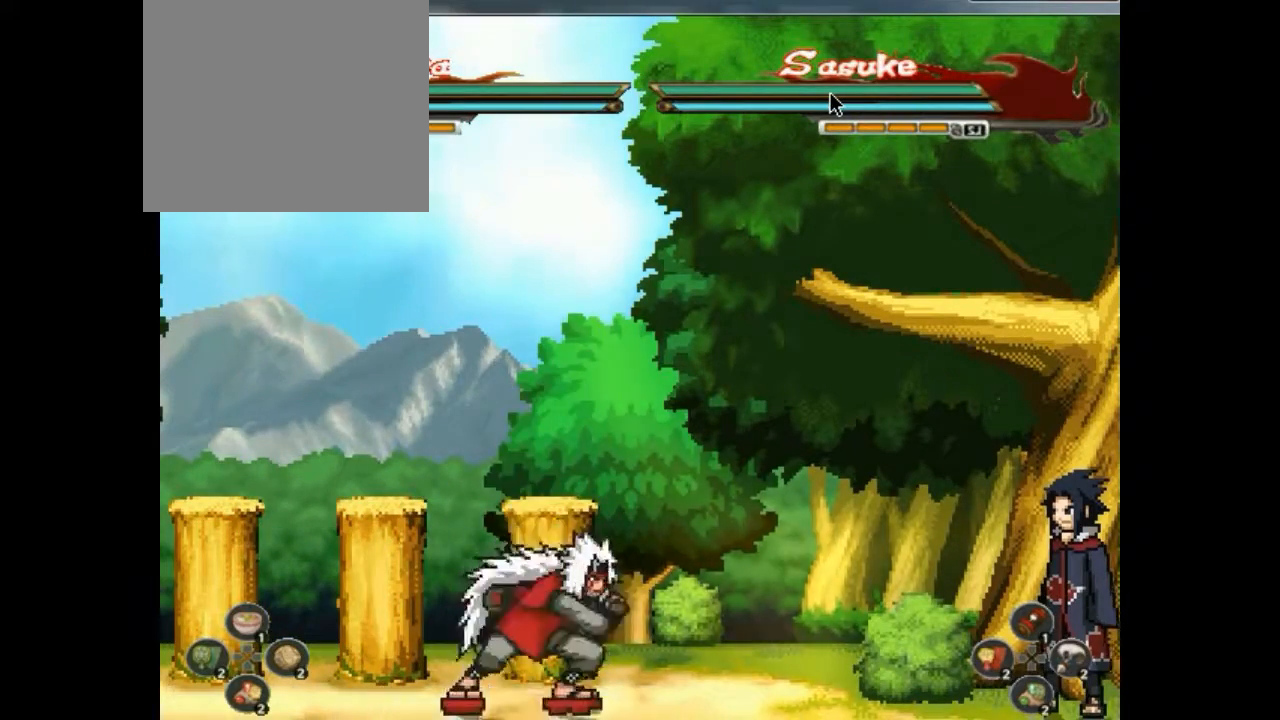
{"buttons": ["CIRCLE"]}
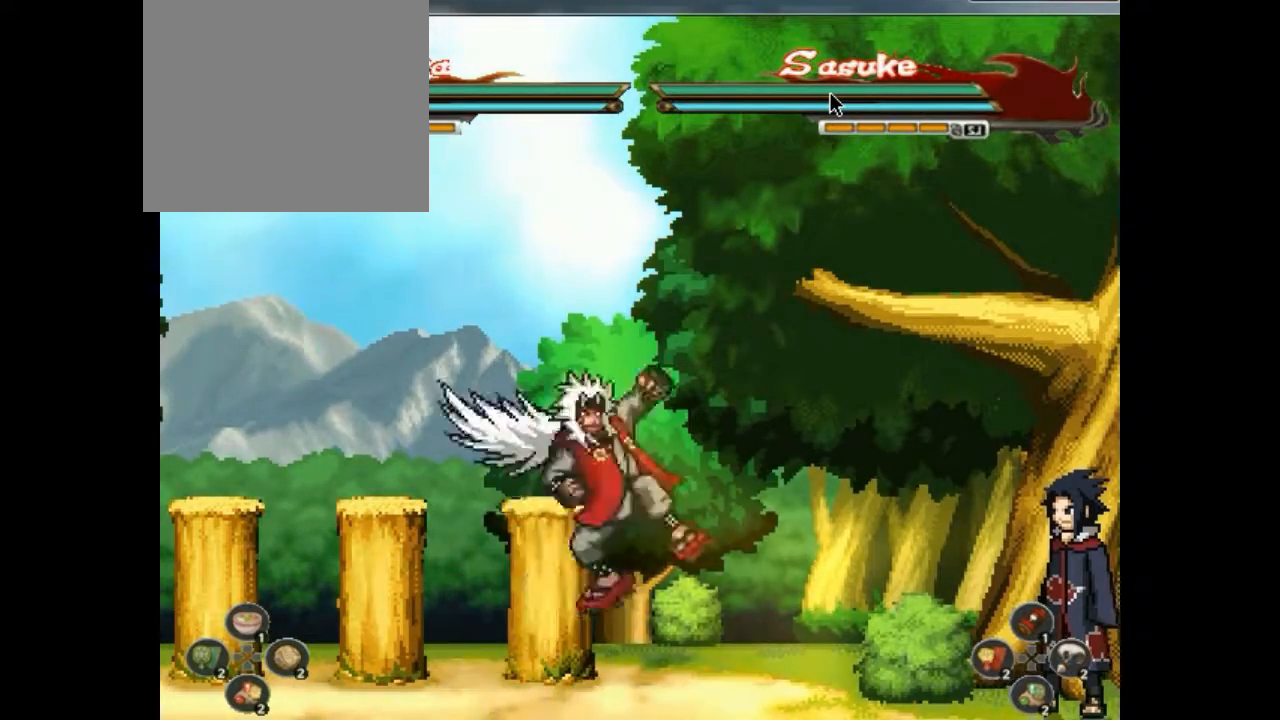
{"buttons": [], "events": [[33, "CIRCLE", "up"], [67, "CIRCLE", "down"], [67, "CROSS", "down"], [100, "CIRCLE", "up"], [100, "CROSS", "up"], [100, "DPAD_DOWN", "down"], [133, "CROSS", "down"], [133, "DPAD_DOWN", "up"], [167, "CROSS", "up"], [167, "DPAD_DOWN", "down"], [167, "SQUARE", "down"], [200, "DPAD_DOWN", "up"], [200, "DPAD_RIGHT", "down"], [200, "SQUARE", "up"], [233, "DPAD_RIGHT", "up"], [267, "DPAD_UP", "down"], [267, "TRIANGLE", "down"], [300, "CIRCLE", "down"], [300, "DPAD_UP", "up"], [300, "TRIANGLE", "up"], [333, "CIRCLE", "up"], [367, "CROSS", "down"], [367, "DPAD_DOWN", "down"], [400, "CROSS", "up"], [400, "DPAD_DOWN", "up"], [433, "DPAD_DOWN", "down"], [467, "DPAD_DOWN", "up"]]}
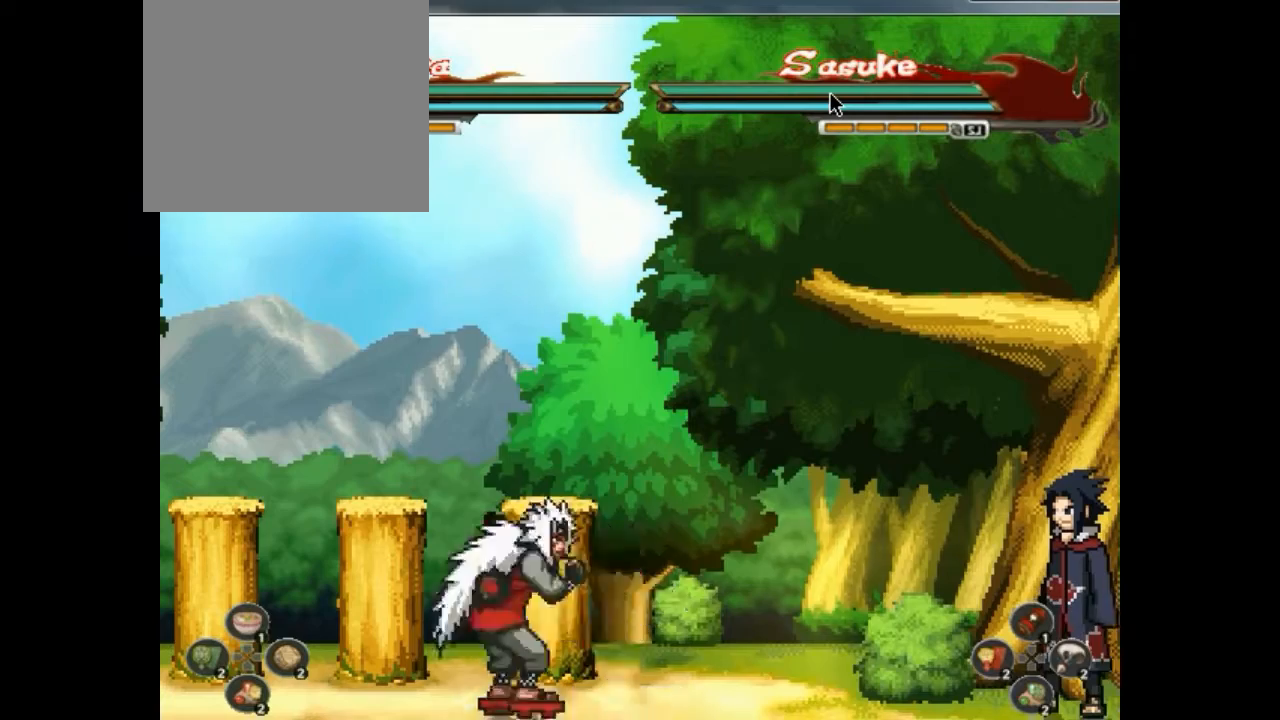
{"buttons": ["TRIANGLE"], "events": [[167, "CROSS", "down"], [200, "CROSS", "up"], [233, "CROSS", "down"], [233, "TRIANGLE", "down"], [267, "CROSS", "up"], [267, "TRIANGLE", "up"], [300, "CROSS", "down"], [333, "CROSS", "up"], [333, "TRIANGLE", "down"], [367, "TRIANGLE", "up"], [500, "TRIANGLE", "down"]]}
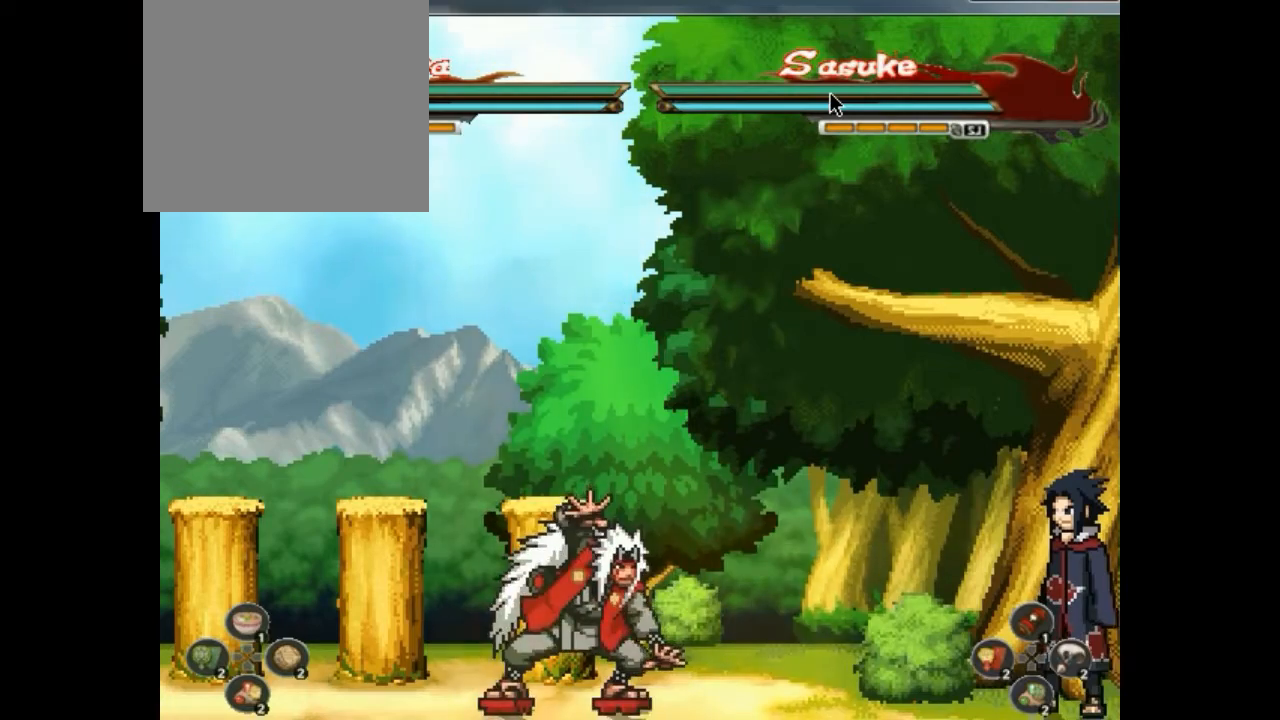
{"buttons": ["CROSS"], "events": [[33, "TRIANGLE", "up"], [100, "TRIANGLE", "down"], [133, "TRIANGLE", "up"], [267, "TRIANGLE", "down"], [300, "TRIANGLE", "up"], [367, "CROSS", "down"], [400, "CROSS", "up"], [433, "CROSS", "down"], [467, "CROSS", "up"], [467, "TRIANGLE", "down"], [500, "CROSS", "down"], [500, "TRIANGLE", "up"]]}
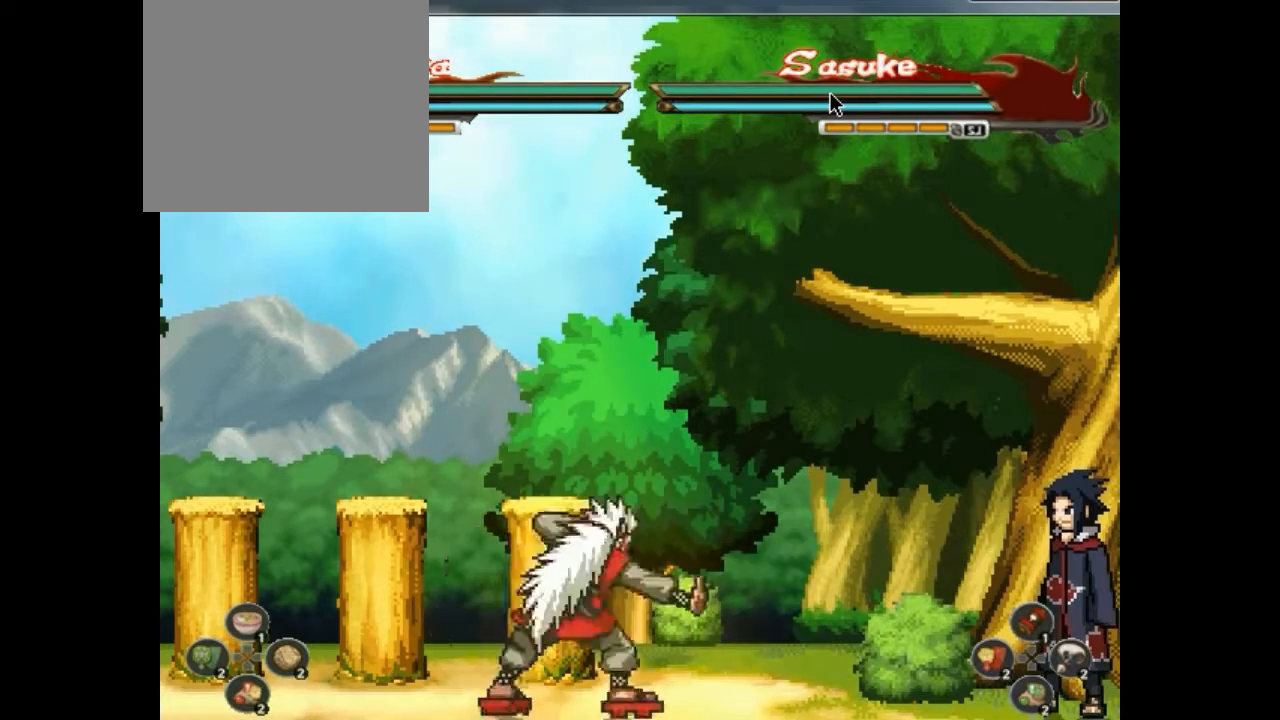
{"buttons": [], "events": [[33, "CROSS", "up"], [33, "DPAD_LEFT", "down"], [67, "CROSS", "down"], [67, "DPAD_LEFT", "up"], [67, "TRIANGLE", "down"], [100, "CROSS", "up"], [100, "DPAD_DOWN", "down"], [100, "TRIANGLE", "up"], [133, "CROSS", "down"], [133, "DPAD_DOWN", "up"], [133, "DPAD_LEFT", "down"], [167, "CROSS", "up"], [167, "DPAD_DOWN", "down"], [167, "DPAD_LEFT", "up"], [167, "TRIANGLE", "down"], [200, "DPAD_DOWN", "up"], [200, "TRIANGLE", "up"], [233, "DPAD_DOWN", "down"], [267, "DPAD_DOWN", "up"], [300, "DPAD_DOWN", "down"], [333, "CROSS", "down"], [333, "DPAD_DOWN", "up"], [367, "CROSS", "up"], [367, "DPAD_DOWN", "down"], [367, "TRIANGLE", "down"], [400, "CROSS", "down"], [400, "DPAD_DOWN", "up"], [400, "TRIANGLE", "up"], [433, "CROSS", "up"], [433, "DPAD_DOWN", "down"], [467, "CROSS", "down"], [467, "DPAD_DOWN", "up"], [500, "CROSS", "up"]]}
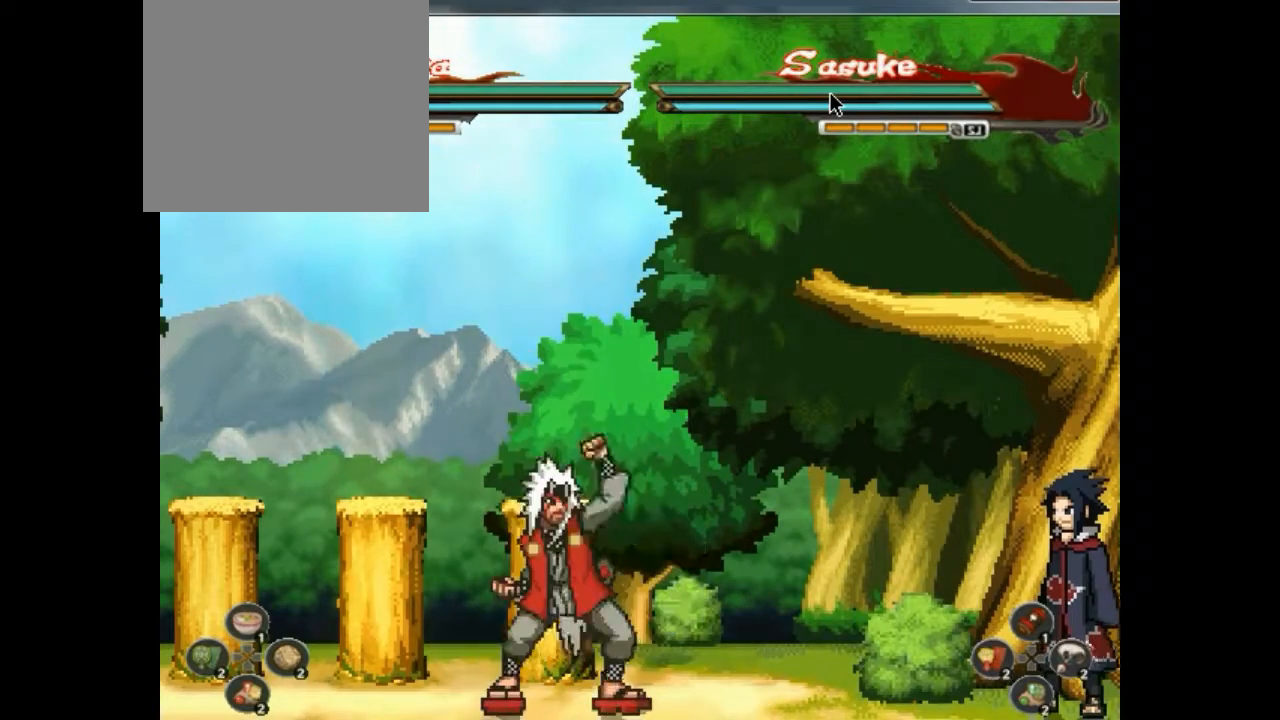
{"buttons": ["DPAD_DOWN", "DPAD_RIGHT"], "events": [[100, "DPAD_DOWN", "down"], [133, "CROSS", "down"], [133, "DPAD_DOWN", "up"], [167, "CROSS", "up"], [167, "DPAD_DOWN", "down"], [167, "TRIANGLE", "down"], [200, "CROSS", "down"], [200, "DPAD_DOWN", "up"], [200, "TRIANGLE", "up"], [233, "CROSS", "up"], [233, "DPAD_RIGHT", "down"], [267, "CROSS", "down"], [267, "DPAD_RIGHT", "up"], [267, "DPAD_UP", "down"], [300, "CROSS", "up"], [300, "DPAD_UP", "up"], [367, "TRIANGLE", "down"], [400, "TRIANGLE", "up"], [433, "DPAD_DOWN", "down"], [467, "CROSS", "down"], [467, "DPAD_DOWN", "up"], [467, "TRIANGLE", "down"], [500, "CROSS", "up"], [500, "DPAD_DOWN", "down"], [500, "DPAD_RIGHT", "down"], [500, "TRIANGLE", "up"]]}
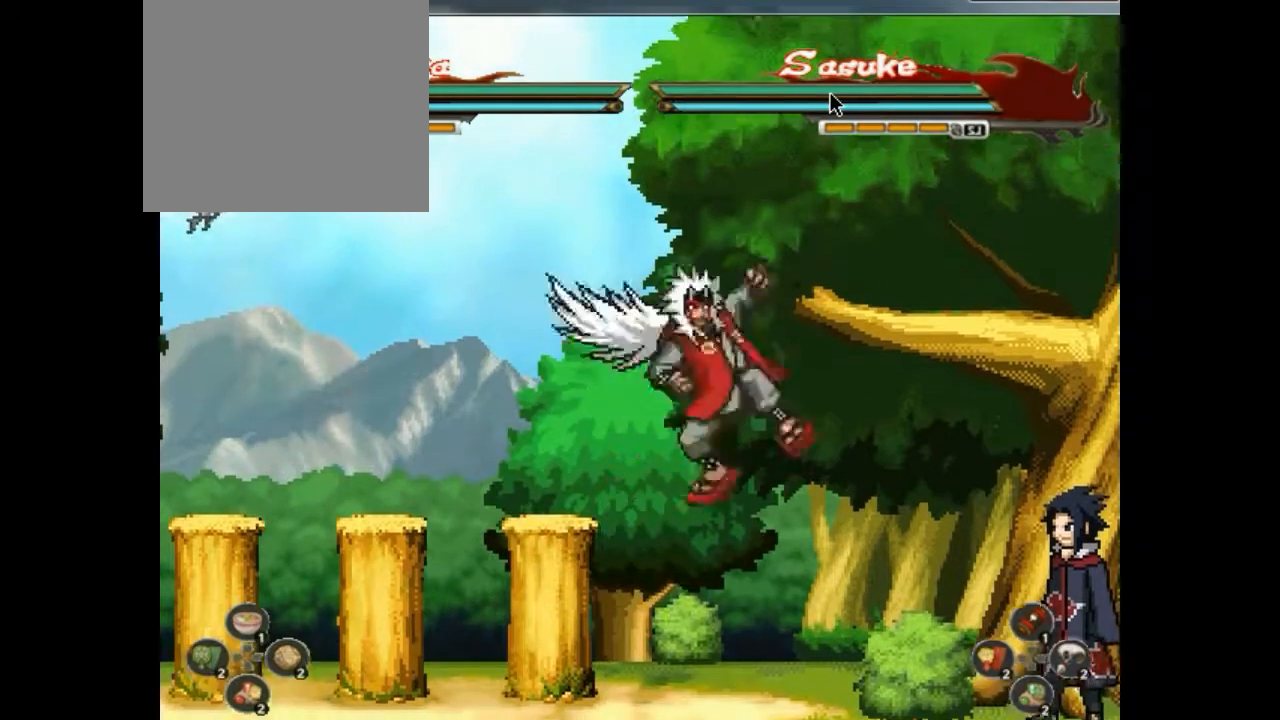
{"buttons": ["CROSS", "DPAD_DOWN"]}
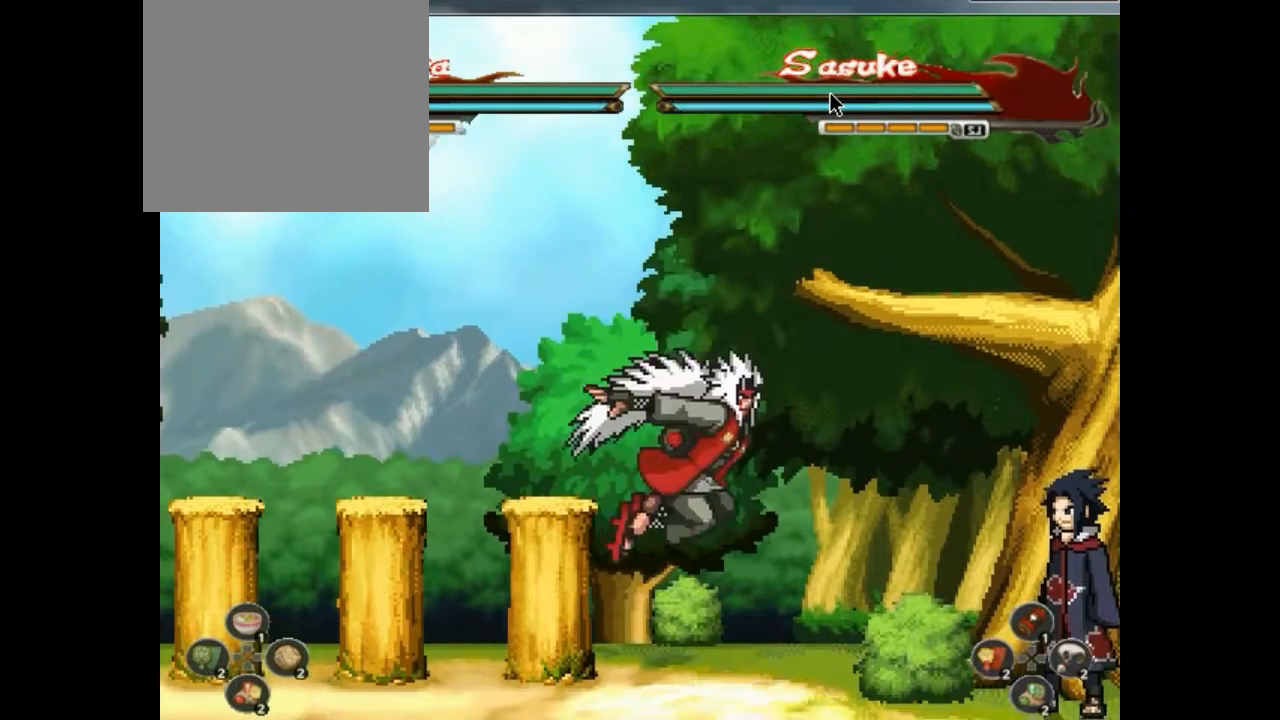
{"buttons": [], "events": [[33, "CROSS", "up"], [33, "DPAD_DOWN", "up"], [67, "DPAD_DOWN", "down"], [67, "TRIANGLE", "down"], [100, "DPAD_DOWN", "up"], [100, "TRIANGLE", "up"], [133, "DPAD_DOWN", "down"], [167, "DPAD_DOWN", "up"], [200, "DPAD_RIGHT", "down"], [233, "DPAD_RIGHT", "up"]]}
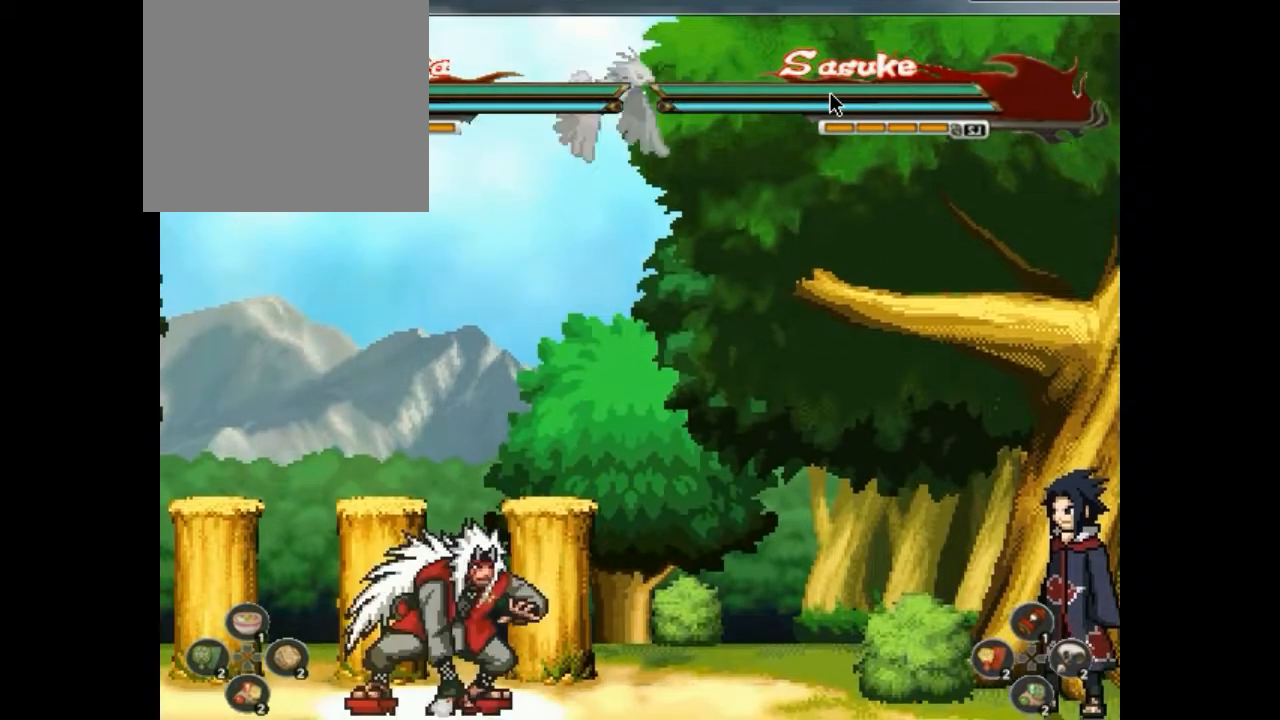
{"buttons": [], "events": [[67, "CROSS", "down"], [133, "CROSS", "up"], [200, "CROSS", "down"], [200, "SQUARE", "down"], [300, "SQUARE", "up"], [367, "CROSS", "up"], [367, "DPAD_LEFT", "down"], [400, "DPAD_LEFT", "up"], [467, "DPAD_LEFT", "down"], [500, "DPAD_LEFT", "up"]]}
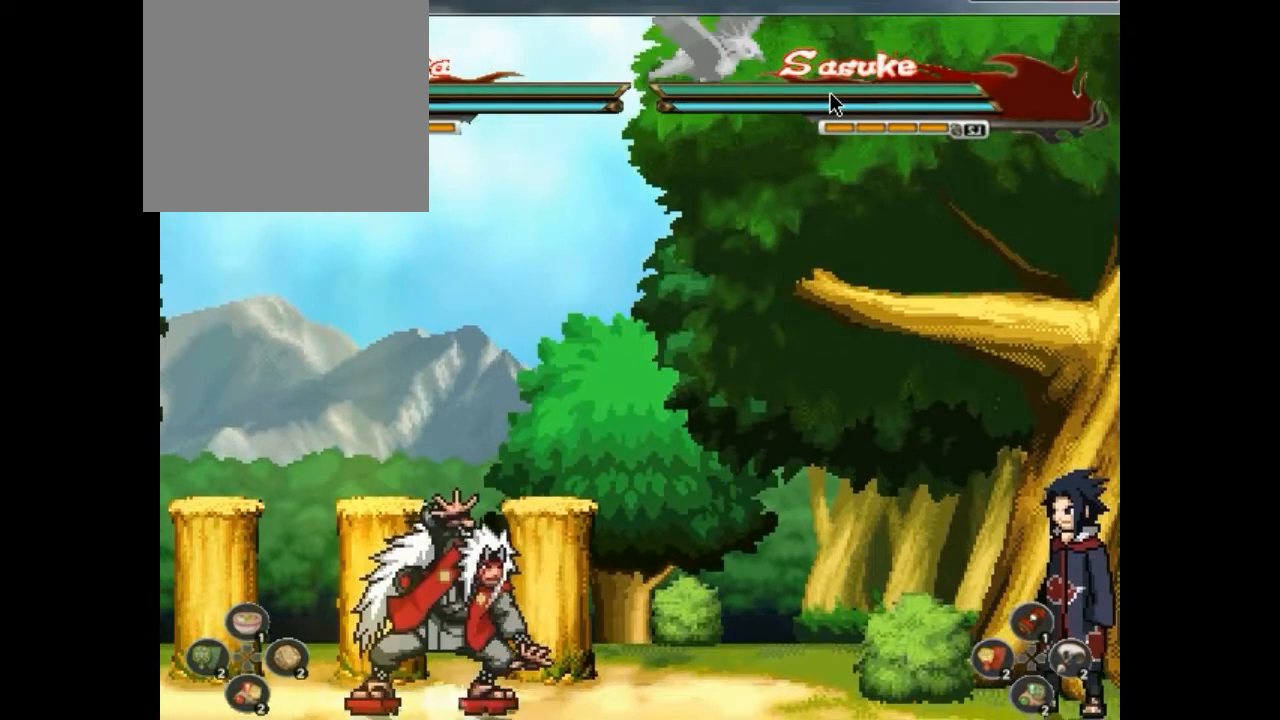
{"buttons": ["CROSS", "DPAD_DOWN"], "events": [[67, "DPAD_DOWN", "down"], [100, "DPAD_DOWN", "up"], [133, "DPAD_DOWN", "down"], [200, "CROSS", "down"], [200, "SQUARE", "down"], [233, "CROSS", "up"], [233, "DPAD_DOWN", "up"], [233, "SQUARE", "up"], [300, "CROSS", "down"], [300, "DPAD_DOWN", "down"], [333, "CROSS", "up"], [333, "DPAD_DOWN", "up"], [333, "SQUARE", "down"], [367, "CROSS", "down"], [367, "DPAD_DOWN", "down"], [367, "SQUARE", "up"], [400, "CIRCLE", "down"], [400, "CROSS", "up"], [400, "DPAD_DOWN", "up"], [433, "CIRCLE", "up"], [433, "CROSS", "down"], [433, "DPAD_DOWN", "down"], [433, "SQUARE", "down"], [467, "CIRCLE", "down"], [467, "CROSS", "up"], [467, "DPAD_DOWN", "up"], [467, "SQUARE", "up"], [500, "CIRCLE", "up"], [500, "CROSS", "down"], [500, "DPAD_DOWN", "down"]]}
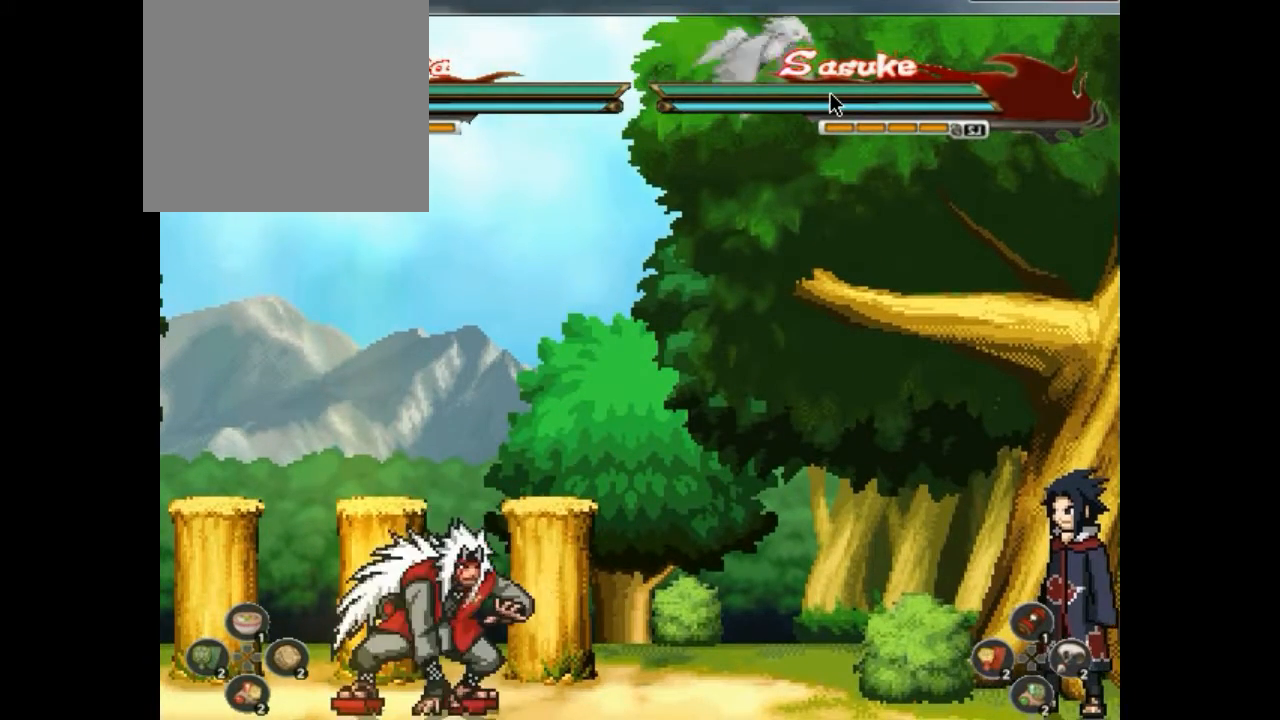
{"buttons": ["CIRCLE"], "events": [[33, "CROSS", "up"], [33, "DPAD_DOWN", "up"], [33, "SQUARE", "down"], [67, "CROSS", "down"], [67, "DPAD_DOWN", "down"], [67, "SQUARE", "up"], [100, "CROSS", "up"], [100, "DPAD_DOWN", "up"], [133, "CROSS", "down"], [133, "DPAD_DOWN", "down"], [133, "SQUARE", "down"], [167, "CIRCLE", "down"], [167, "CROSS", "up"], [167, "DPAD_DOWN", "up"], [167, "SQUARE", "up"], [200, "CIRCLE", "up"], [200, "CROSS", "down"], [200, "DPAD_DOWN", "down"], [233, "CROSS", "up"], [233, "DPAD_DOWN", "up"], [233, "SQUARE", "down"], [267, "CROSS", "down"], [267, "DPAD_DOWN", "down"], [267, "SQUARE", "up"], [300, "CROSS", "up"], [300, "DPAD_DOWN", "up"], [333, "CROSS", "down"], [333, "DPAD_DOWN", "down"], [333, "SQUARE", "down"], [367, "CIRCLE", "down"], [367, "CROSS", "up"], [367, "DPAD_DOWN", "up"], [367, "SQUARE", "up"], [467, "CROSS", "down"], [467, "DPAD_DOWN", "down"], [500, "CROSS", "up"], [500, "DPAD_DOWN", "up"]]}
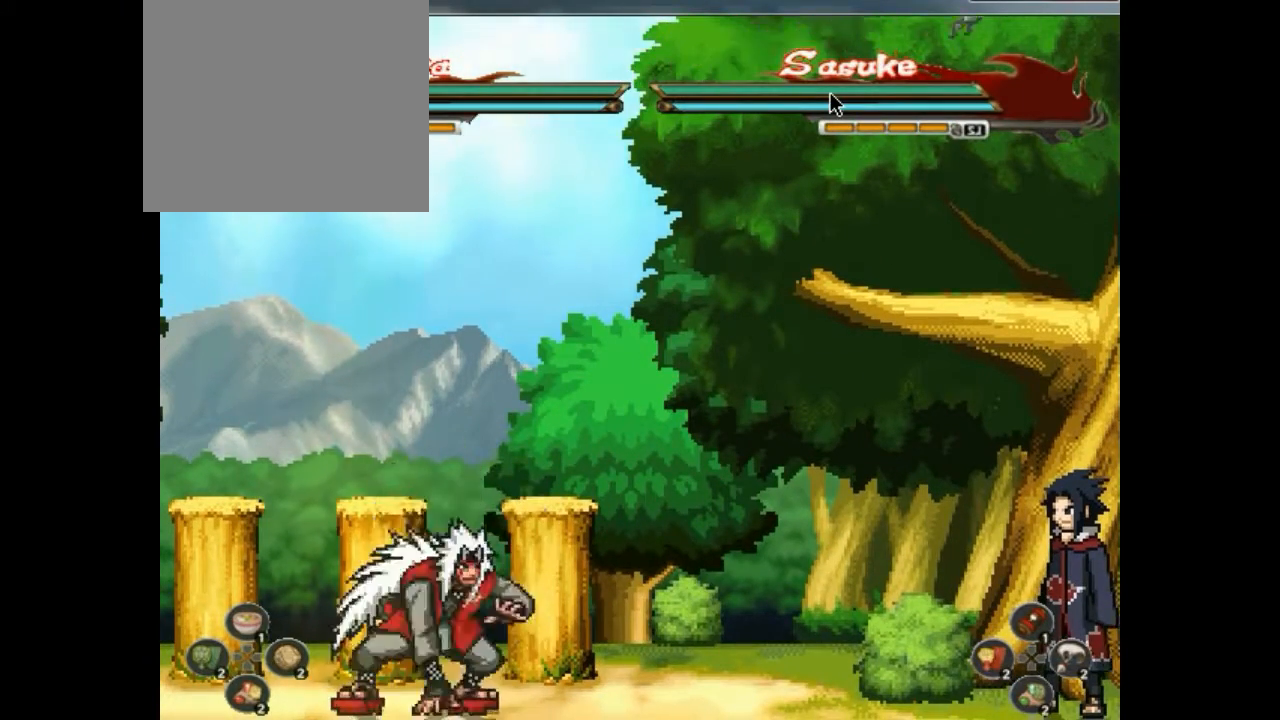
{"buttons": ["SQUARE"], "events": [[33, "CIRCLE", "up"], [33, "CROSS", "down"], [33, "DPAD_DOWN", "down"], [33, "SQUARE", "down"], [67, "CROSS", "up"], [67, "DPAD_DOWN", "up"], [67, "SQUARE", "up"], [100, "CROSS", "down"], [133, "CROSS", "up"], [167, "DPAD_UP", "down"], [200, "DPAD_LEFT", "down"], [200, "DPAD_UP", "up"], [233, "DPAD_LEFT", "up"], [300, "DPAD_LEFT", "down"], [300, "TRIANGLE", "down"], [333, "CIRCLE", "down"], [333, "DPAD_DOWN", "down"], [333, "DPAD_LEFT", "up"], [333, "TRIANGLE", "up"], [367, "CIRCLE", "up"], [367, "DPAD_DOWN", "up"], [400, "CIRCLE", "down"], [400, "CROSS", "down"], [400, "DPAD_DOWN", "down"], [433, "CIRCLE", "up"], [433, "CROSS", "up"], [433, "DPAD_DOWN", "up"], [467, "CROSS", "down"], [467, "DPAD_DOWN", "down"], [500, "CROSS", "up"], [500, "DPAD_DOWN", "up"], [500, "SQUARE", "down"]]}
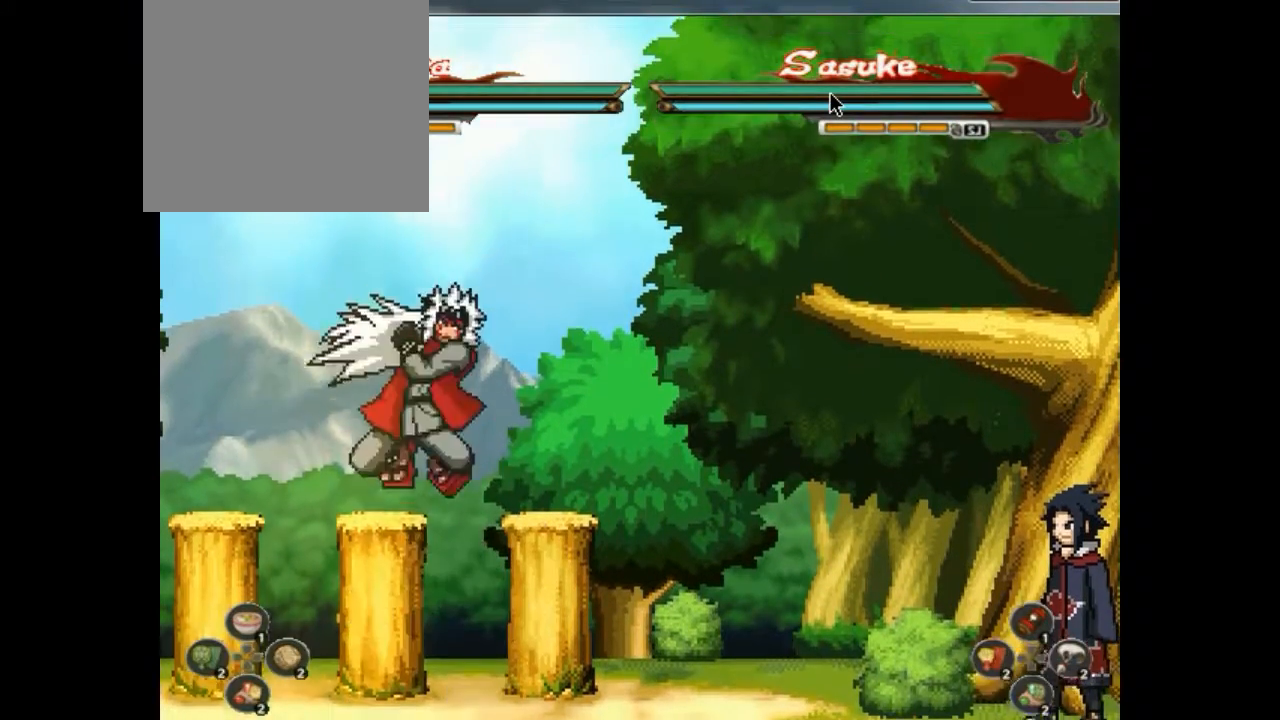
{"buttons": ["SQUARE", "DPAD_DOWN", "DPAD_RIGHT"], "events": [[33, "SQUARE", "up"], [100, "CIRCLE", "down"], [133, "CIRCLE", "up"], [133, "CROSS", "down"], [167, "CIRCLE", "down"], [167, "CROSS", "up"], [200, "CIRCLE", "up"], [200, "CROSS", "down"], [200, "DPAD_DOWN", "down"], [233, "CROSS", "up"], [233, "DPAD_DOWN", "up"], [267, "DPAD_DOWN", "down"], [300, "DPAD_DOWN", "up"], [300, "TRIANGLE", "down"], [333, "TRIANGLE", "up"], [367, "CIRCLE", "down"], [367, "DPAD_UP", "down"], [400, "CIRCLE", "up"], [400, "CROSS", "down"], [400, "DPAD_UP", "up"], [433, "CROSS", "up"], [433, "DPAD_DOWN", "down"], [467, "CROSS", "down"], [467, "DPAD_DOWN", "up"], [500, "CROSS", "up"], [500, "DPAD_DOWN", "down"], [500, "DPAD_RIGHT", "down"], [500, "SQUARE", "down"]]}
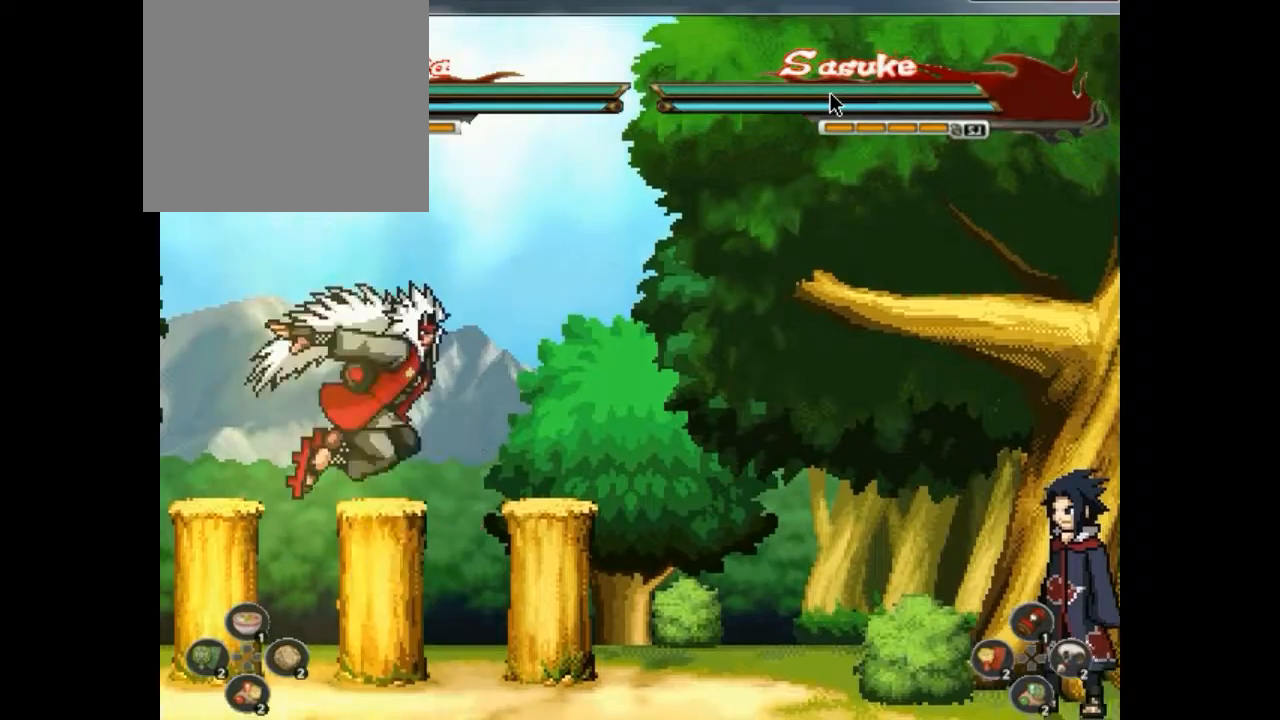
{"buttons": ["DPAD_DOWN", "DPAD_RIGHT"]}
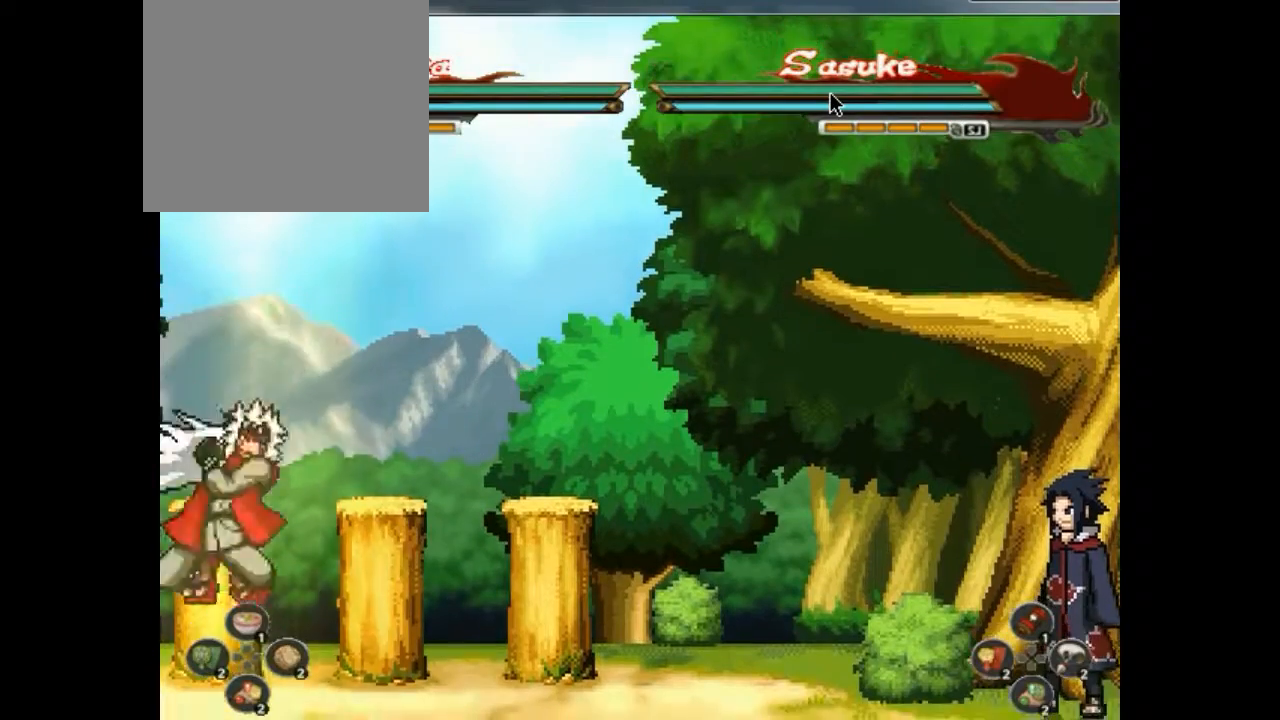
{"buttons": ["DPAD_DOWN"], "events": [[33, "DPAD_DOWN", "up"], [33, "DPAD_RIGHT", "up"], [67, "DPAD_RIGHT", "down"], [67, "SQUARE", "down"], [67, "TRIANGLE", "down"], [100, "CIRCLE", "down"], [100, "DPAD_RIGHT", "up"], [100, "SQUARE", "up"], [100, "TRIANGLE", "up"], [133, "CIRCLE", "up"], [133, "CROSS", "down"], [133, "DPAD_UP", "down"], [167, "CIRCLE", "down"], [167, "CROSS", "up"], [167, "DPAD_UP", "up"], [200, "CIRCLE", "up"], [200, "CROSS", "down"], [233, "CROSS", "up"], [233, "DPAD_DOWN", "down"], [233, "SQUARE", "down"], [267, "DPAD_DOWN", "up"], [267, "SQUARE", "up"], [300, "DPAD_DOWN", "down"], [333, "DPAD_DOWN", "up"], [333, "SQUARE", "down"], [367, "DPAD_RIGHT", "down"], [367, "SQUARE", "up"], [400, "DPAD_RIGHT", "up"], [400, "TRIANGLE", "down"], [433, "CIRCLE", "down"], [433, "DPAD_UP", "down"], [433, "TRIANGLE", "up"], [467, "CIRCLE", "up"], [467, "DPAD_UP", "up"], [500, "DPAD_DOWN", "down"]]}
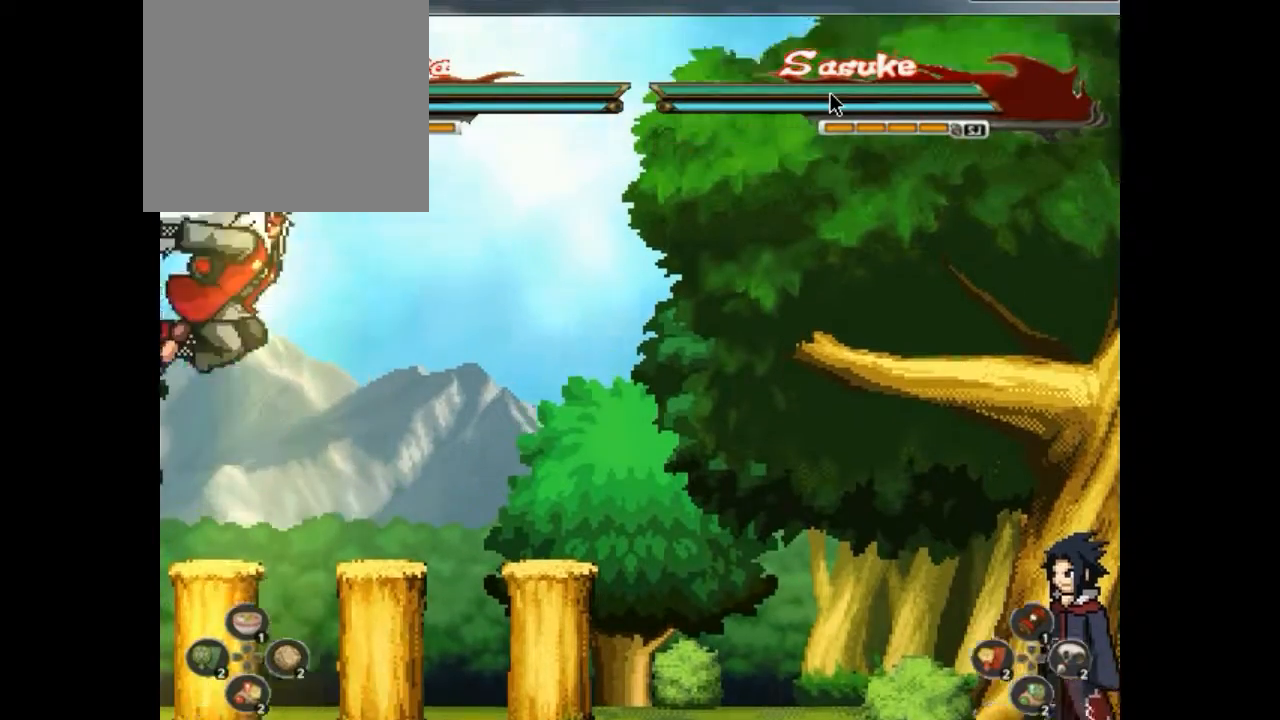
{"buttons": []}